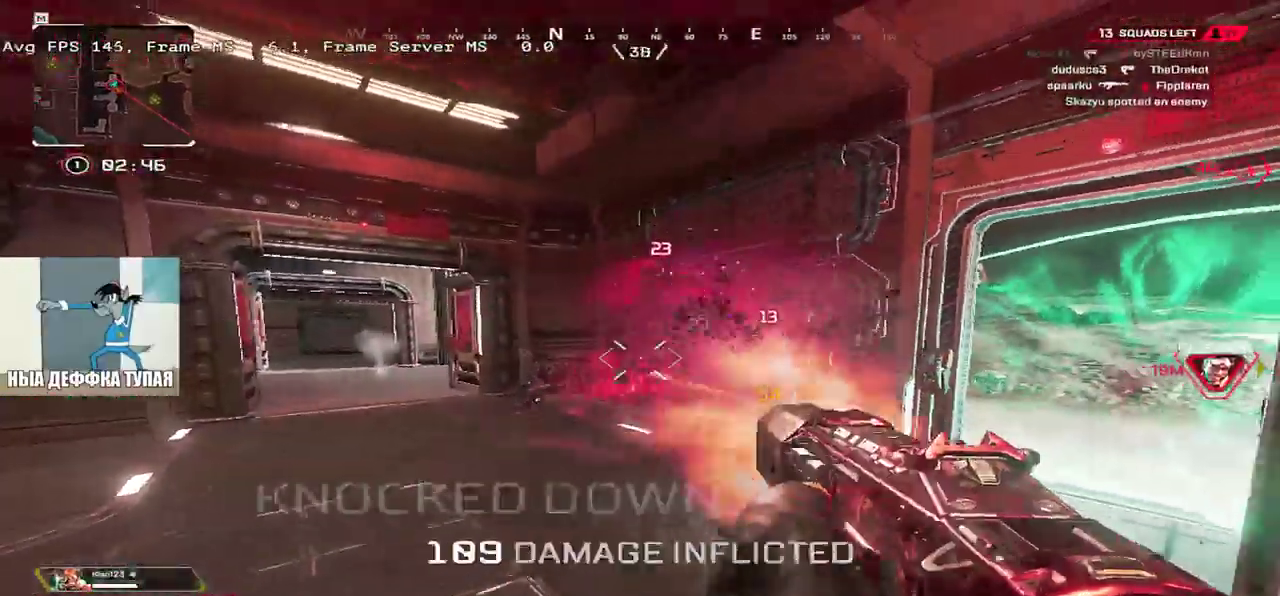
Gameplay with keyboard and mouse; each line is a JSON object with the keys and mouse buttons held at the frame after it. "events" lists presses ("down") and releases ("up") of "1", "2", "3", "4", "5", "a", "alt", "b", "c", "ctrl", "d", "e", "f", "g", "q", "r", "s", "shift", "space", "t", "tab", "v", "w", "x", "z", "mouse_left", "mouse_wheel", "mouse_right", "mouse_mb4" and "mouse_mb5" between this image and that frame as [ms after this image, input, new state], when the widget could be followed in between. "mouse_left", "mouse_wheel", "mouse_right", "mouse_mb4", "mouse_mb5" = the "left", "wheel", "right", "mb4", "mb5" buttons of the "mouse" list. No other keys are recorded. "wheel" means that the mouse wheel is clicked or scrolled. Mouse movement is not recorded.
{"keys": ["q"], "mouse": ["left"], "events": [[17, "s", "up"], [250, "e", "down"], [250, "q", "up"], [417, "q", "down"], [433, "e", "up"]]}
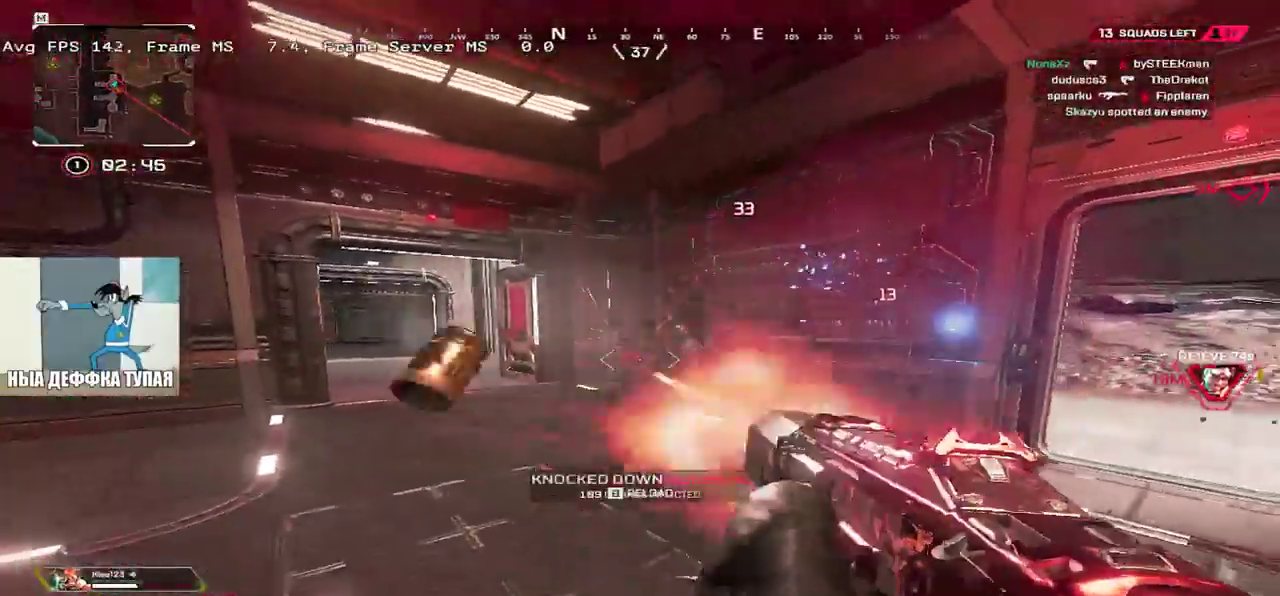
{"keys": ["e"], "mouse": [], "events": [[350, "q", "up"], [367, "e", "down"], [400, "mouse_left", "up"]]}
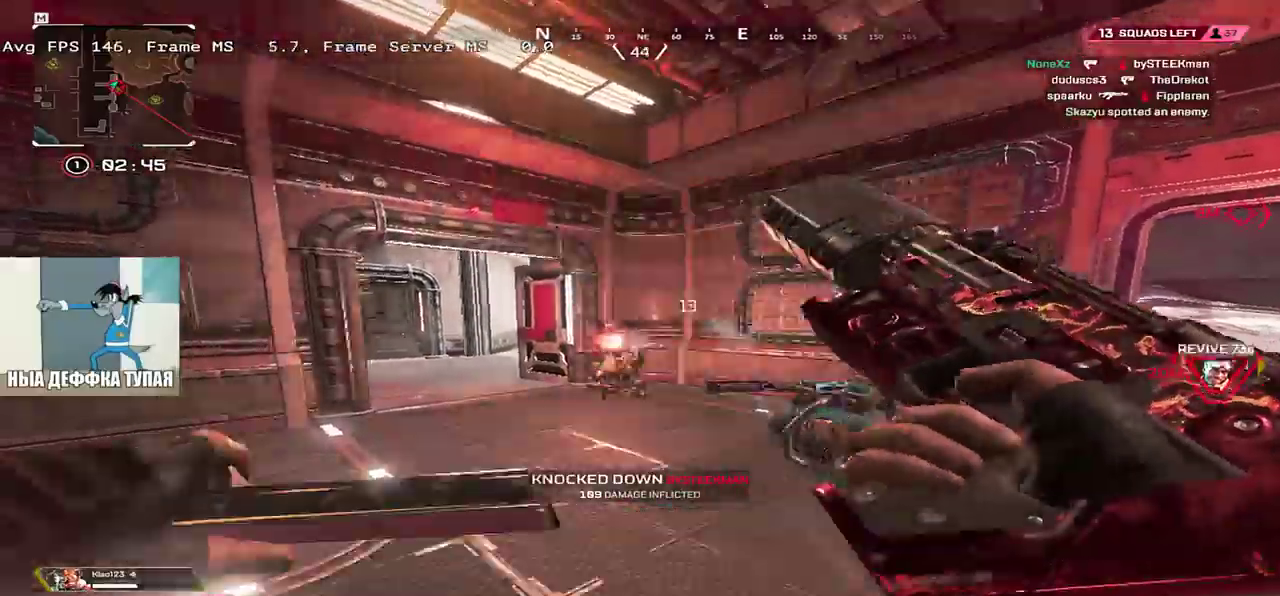
{"keys": ["e"], "mouse": [], "events": [[83, "e", "up"], [100, "q", "down"], [450, "e", "down"], [450, "q", "up"]]}
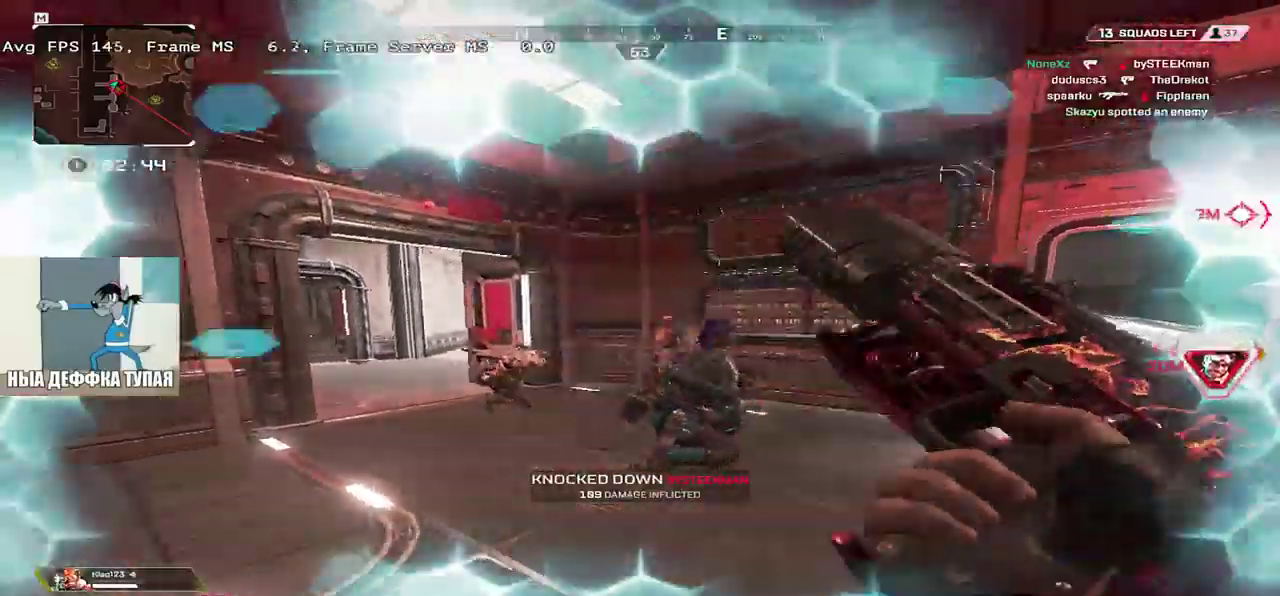
{"keys": ["q"], "mouse": [], "events": [[333, "q", "down"], [350, "e", "up"]]}
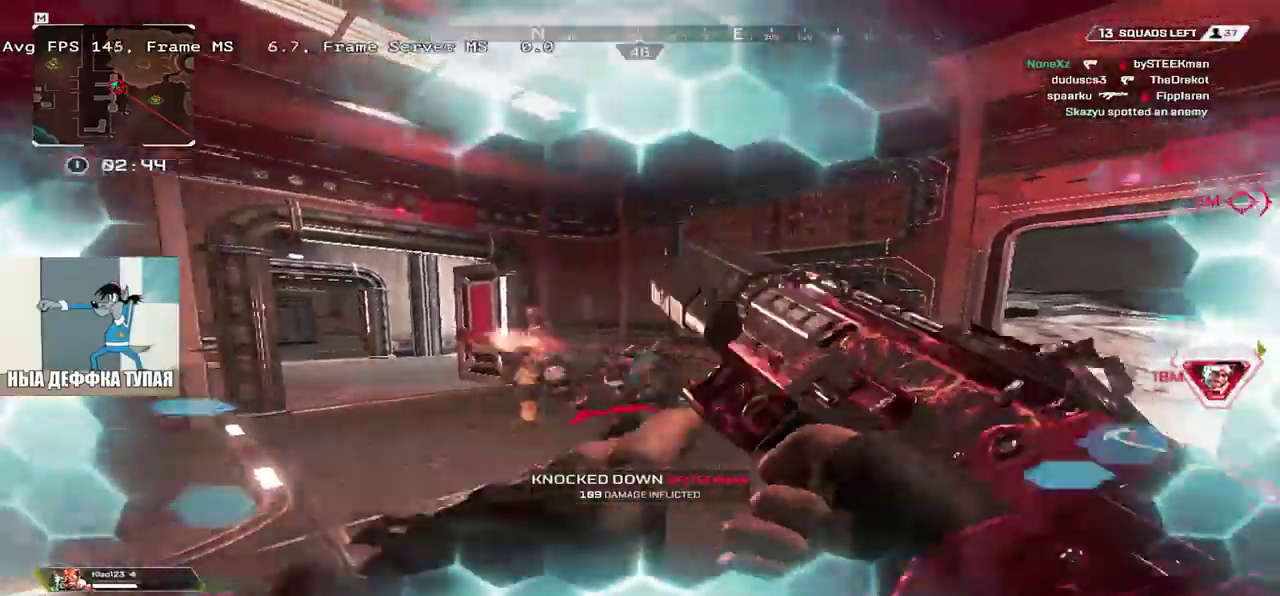
{"keys": ["s"], "mouse": ["left"], "events": [[150, "mouse_right", "down"], [217, "mouse_right", "up"], [283, "q", "up"], [417, "s", "down"], [433, "mouse_left", "down"]]}
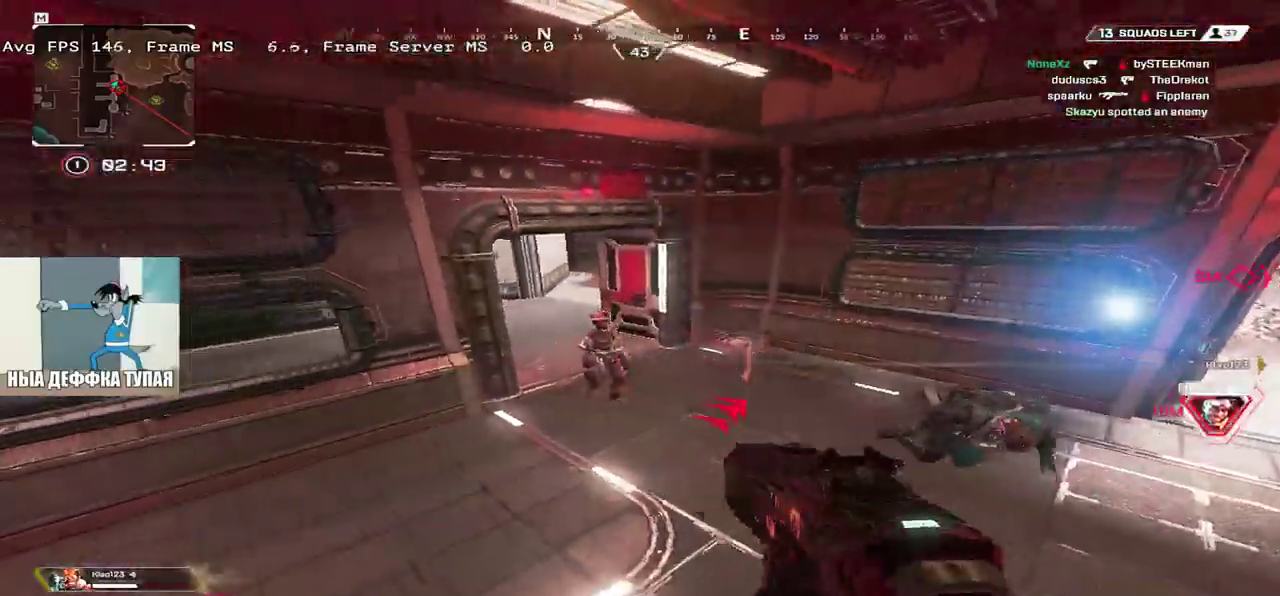
{"keys": ["q"], "mouse": [], "events": [[50, "e", "down"], [67, "s", "up"], [450, "q", "down"], [467, "e", "up"], [500, "mouse_left", "up"]]}
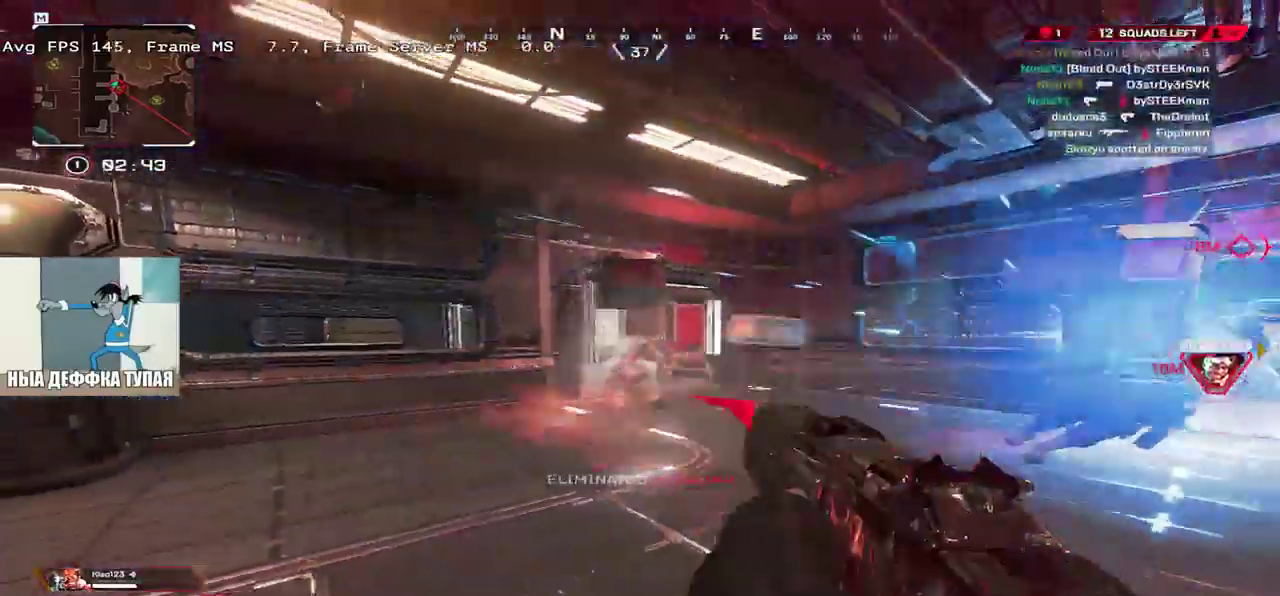
{"keys": ["e", "w"], "mouse": [], "events": [[33, "w", "down"], [83, "b", "down"], [117, "shift", "down"], [133, "b", "up"], [200, "q", "up"], [217, "e", "down"], [217, "shift", "up"]]}
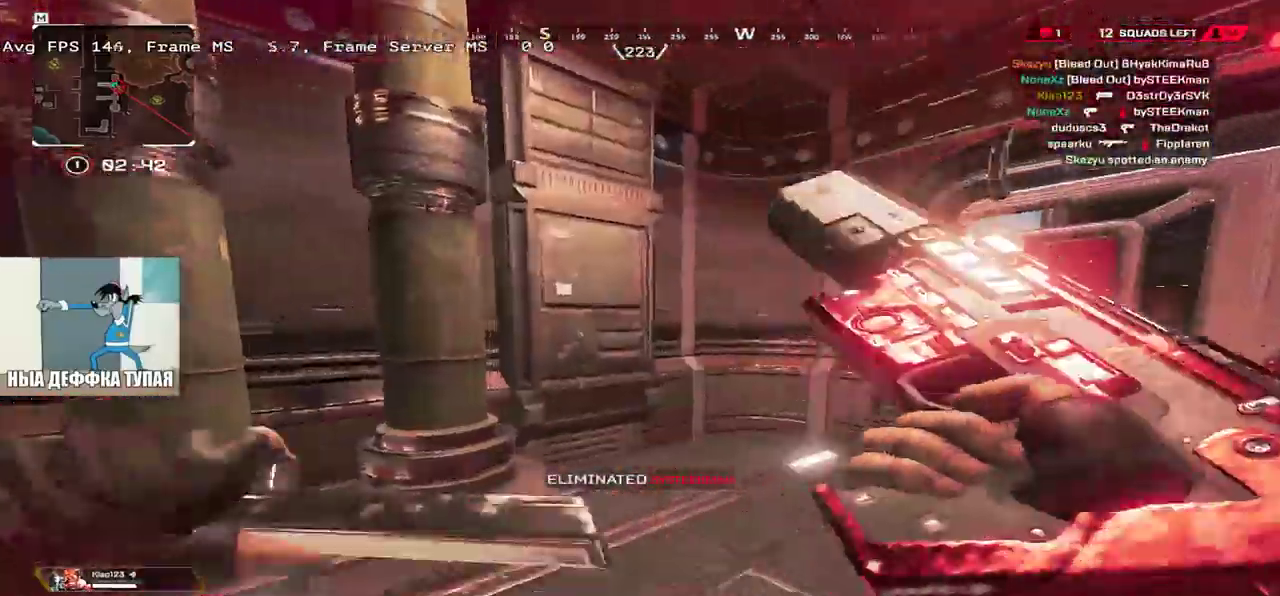
{"keys": ["q"], "mouse": [], "events": [[350, "w", "up"], [400, "q", "down"], [433, "e", "up"]]}
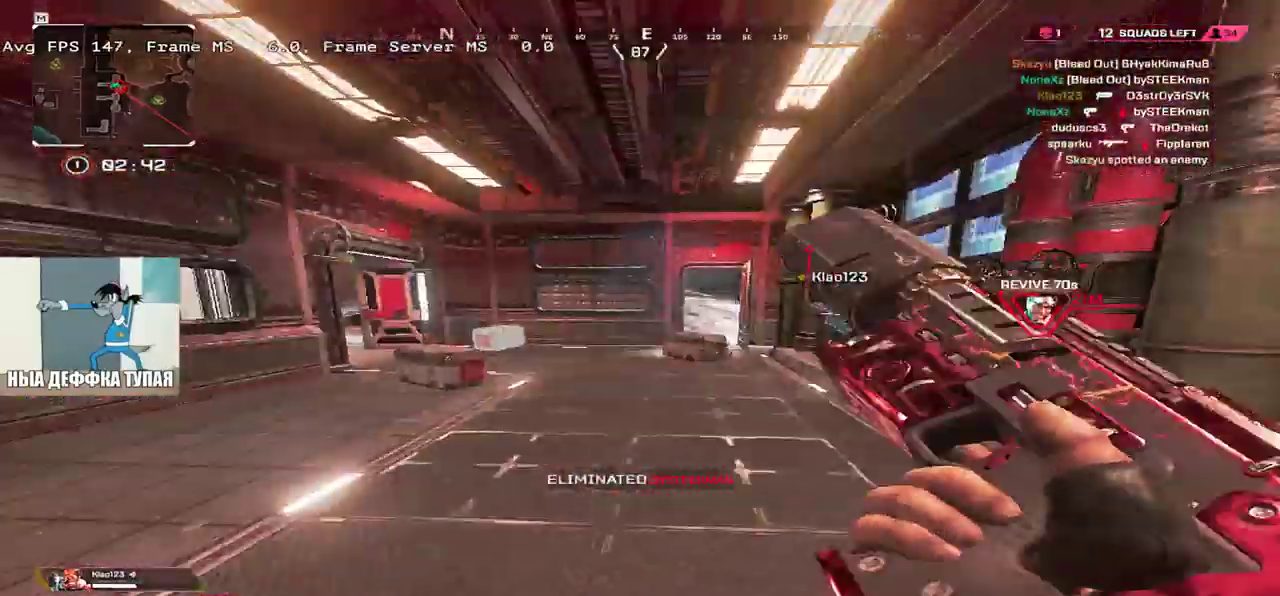
{"keys": ["w"], "mouse": [], "events": [[17, "e", "down"], [50, "q", "up"], [183, "e", "up"], [183, "q", "down"], [317, "w", "down"], [367, "q", "up"]]}
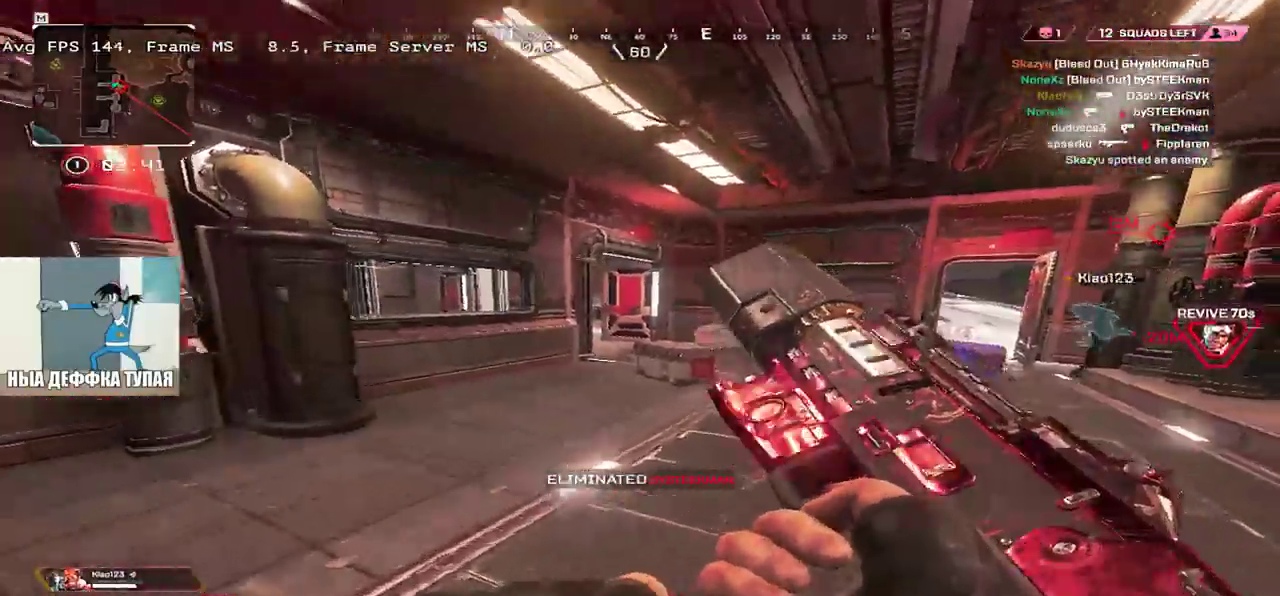
{"keys": ["c", "q", "w"], "mouse": [], "events": [[150, "q", "down"], [250, "q", "up"], [417, "q", "down"], [500, "c", "down"]]}
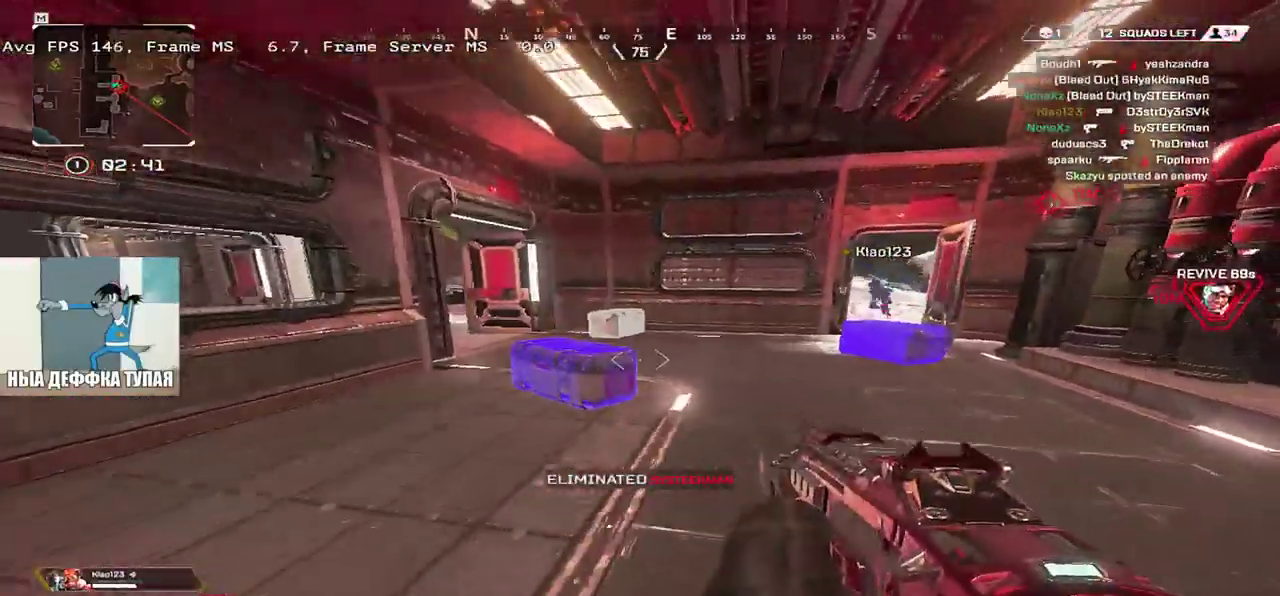
{"keys": ["c", "q"], "mouse": [], "events": [[400, "w", "up"]]}
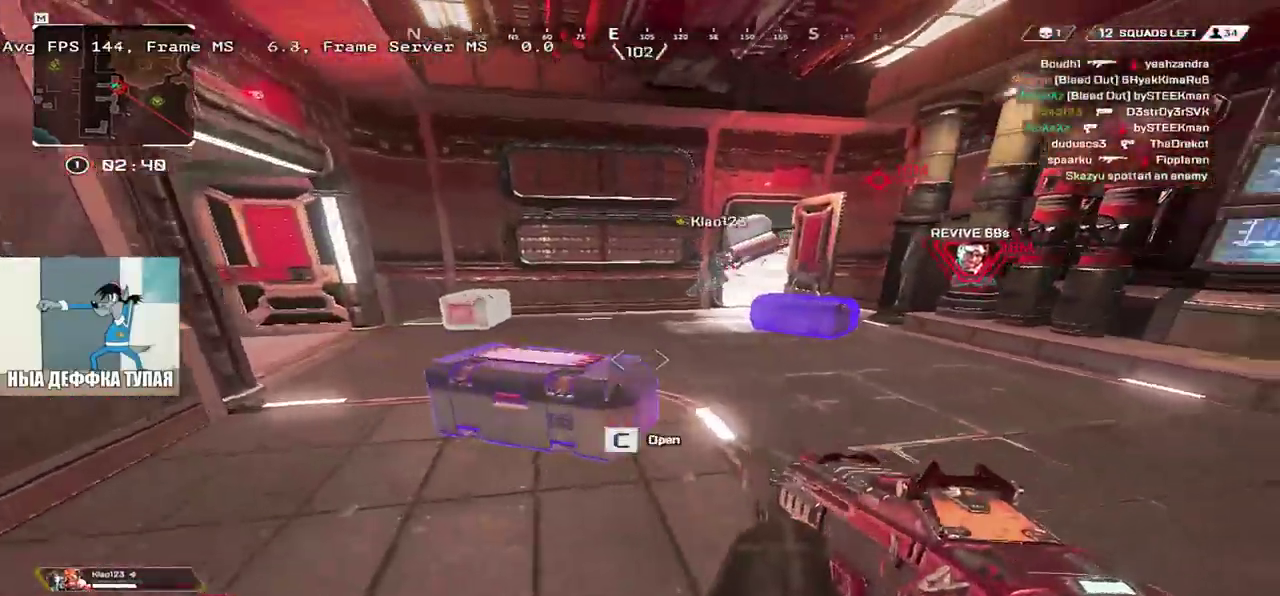
{"keys": ["w"], "mouse": [], "events": [[333, "w", "down"], [350, "c", "up"], [467, "q", "up"]]}
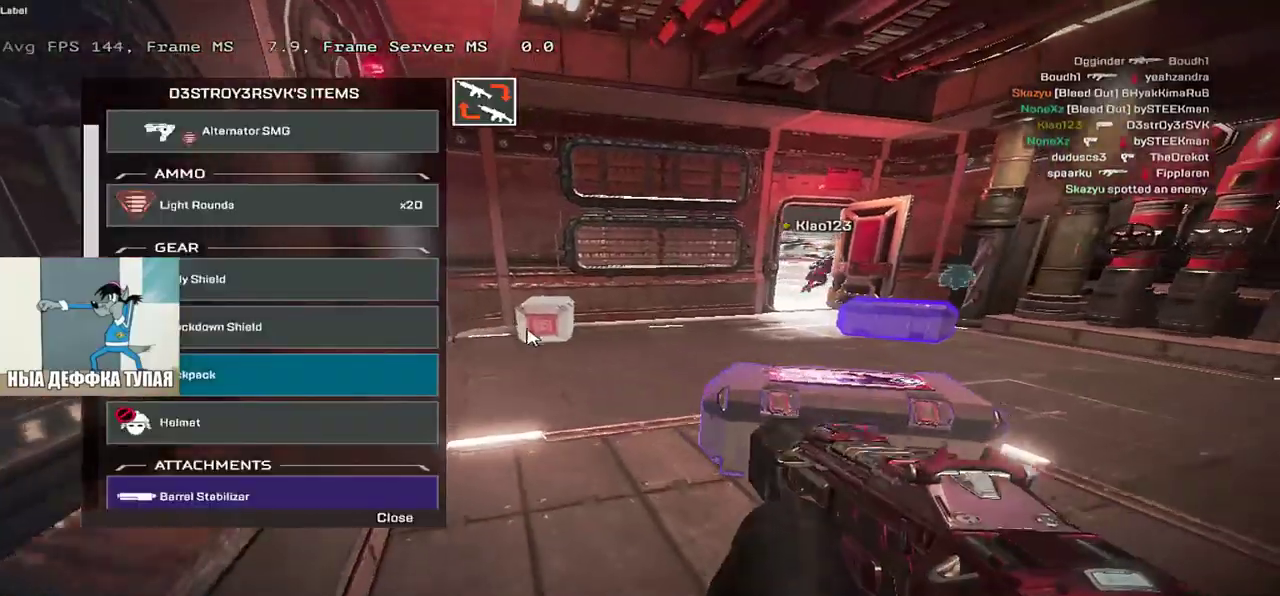
{"keys": [], "mouse": [], "events": [[17, "e", "down"], [150, "w", "up"], [217, "q", "down"], [250, "e", "up"], [367, "e", "down"], [367, "q", "up"], [500, "e", "up"]]}
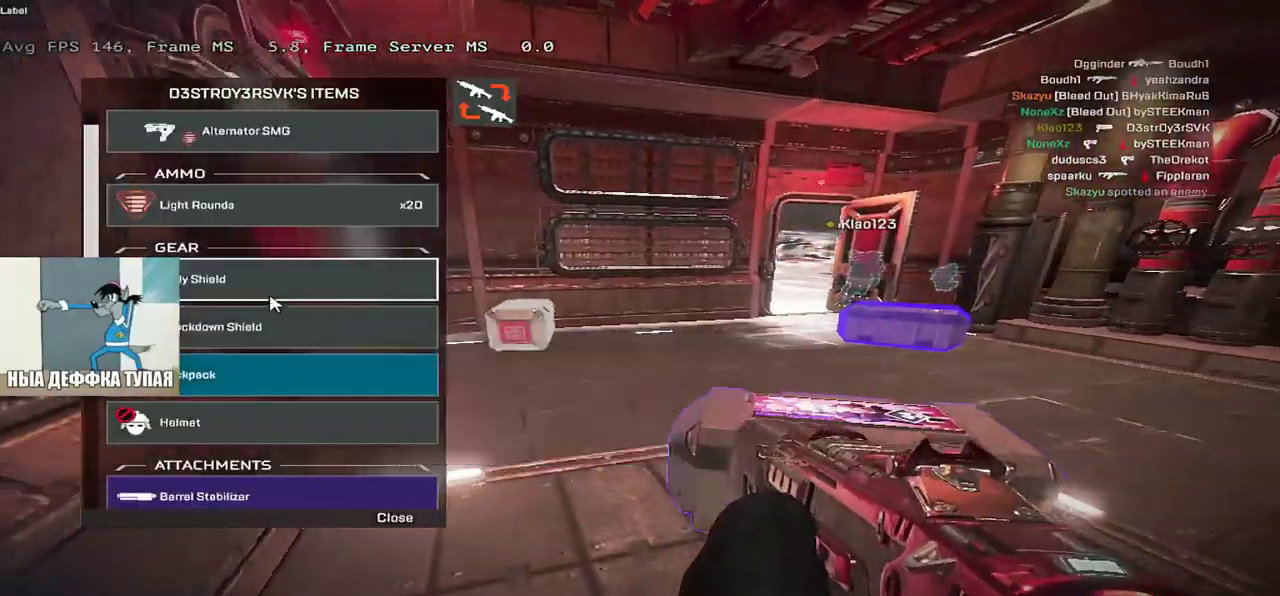
{"keys": ["q"], "mouse": []}
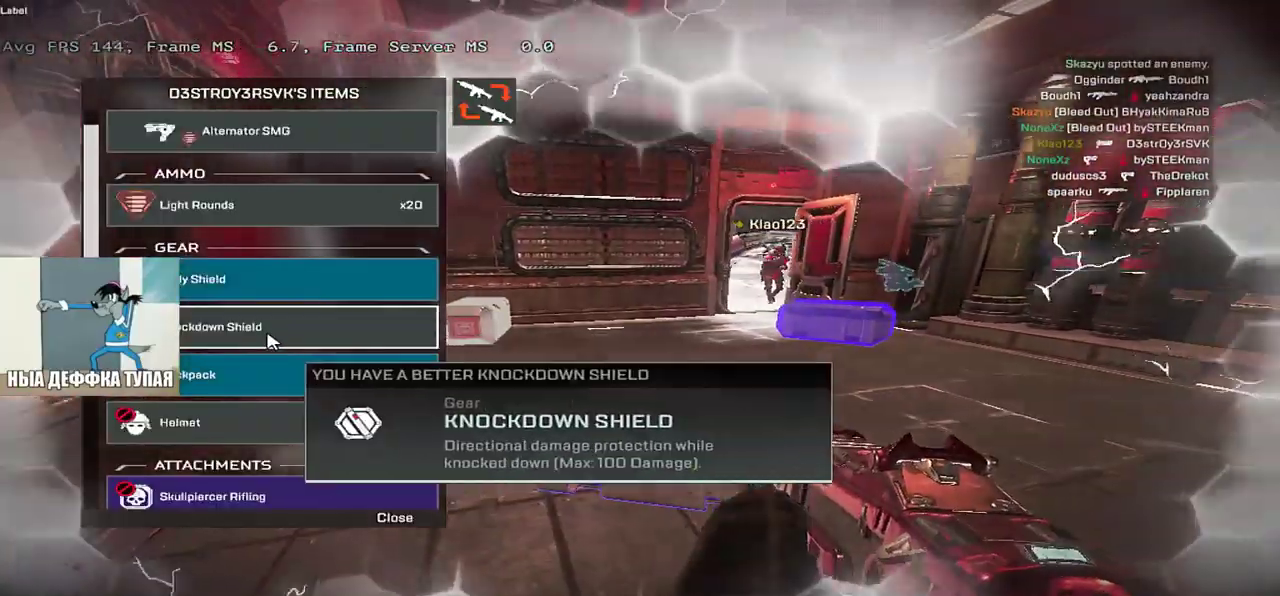
{"keys": ["e"], "mouse": [], "events": [[100, "q", "up"], [167, "mouse_left", "down"], [183, "mouse_left", "up"], [250, "e", "down"], [350, "e", "up"], [400, "mouse_left", "down"], [483, "mouse_left", "up"], [500, "e", "down"]]}
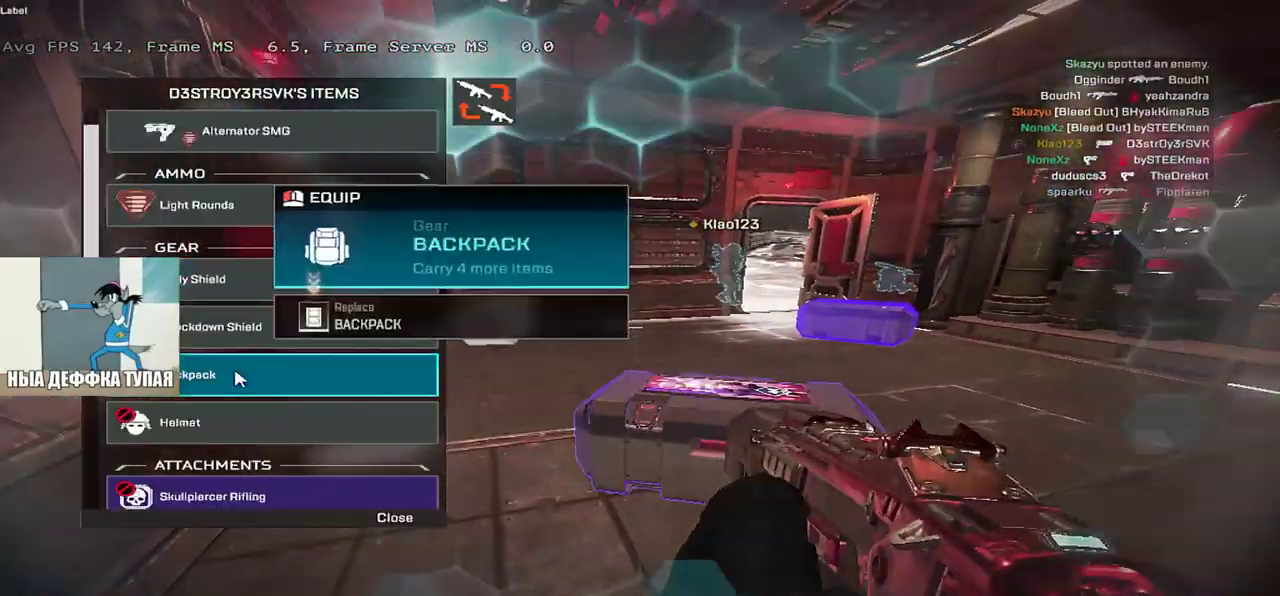
{"keys": ["e"], "mouse": [], "events": [[67, "q", "down"], [83, "e", "up"], [417, "q", "up"], [450, "e", "down"]]}
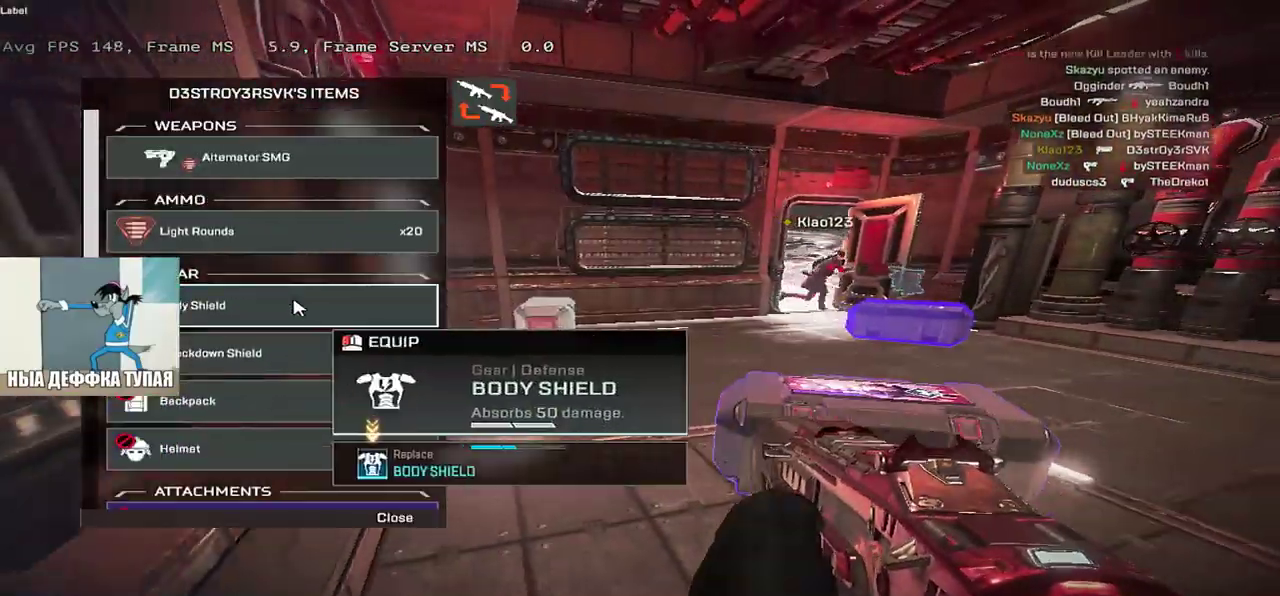
{"keys": [], "mouse": [], "events": [[50, "e", "up"], [267, "mouse_left", "down"], [283, "e", "down"], [300, "mouse_left", "up"], [400, "e", "up"], [400, "q", "down"], [500, "q", "up"]]}
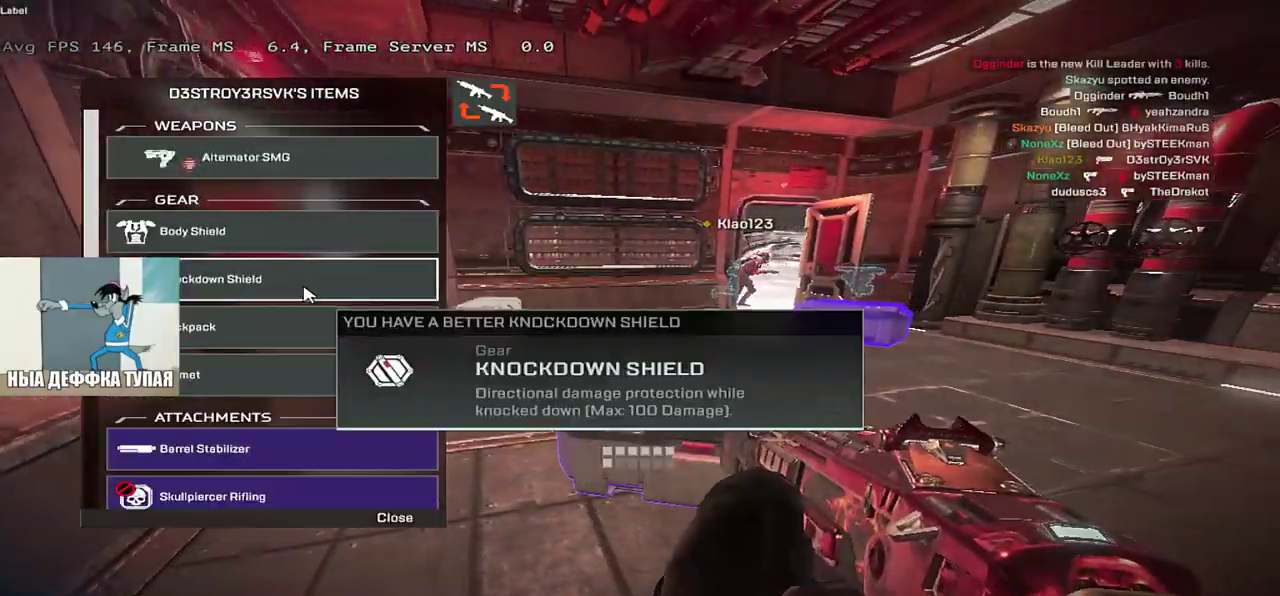
{"keys": [], "mouse": [], "events": [[17, "e", "down"], [283, "q", "down"], [300, "e", "up"], [333, "q", "up"]]}
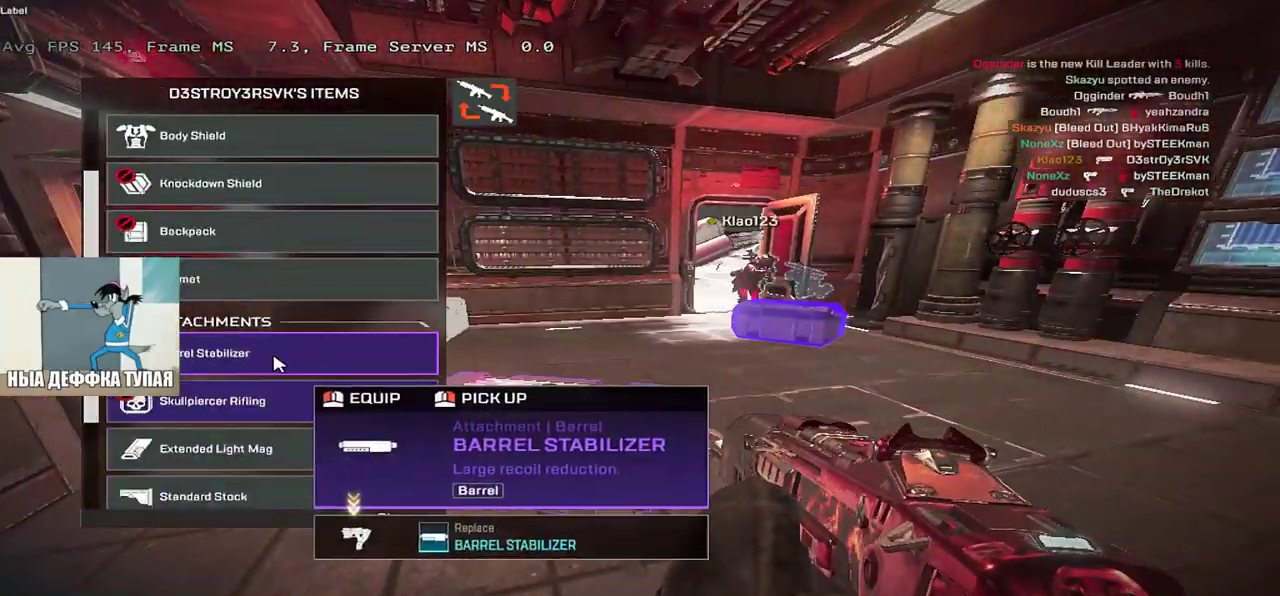
{"keys": ["e"], "mouse": [], "events": [[67, "mouse_left", "down"], [67, "q", "down"], [100, "mouse_left", "up"], [133, "e", "down"], [133, "q", "up"], [233, "w", "down"], [383, "w", "up"]]}
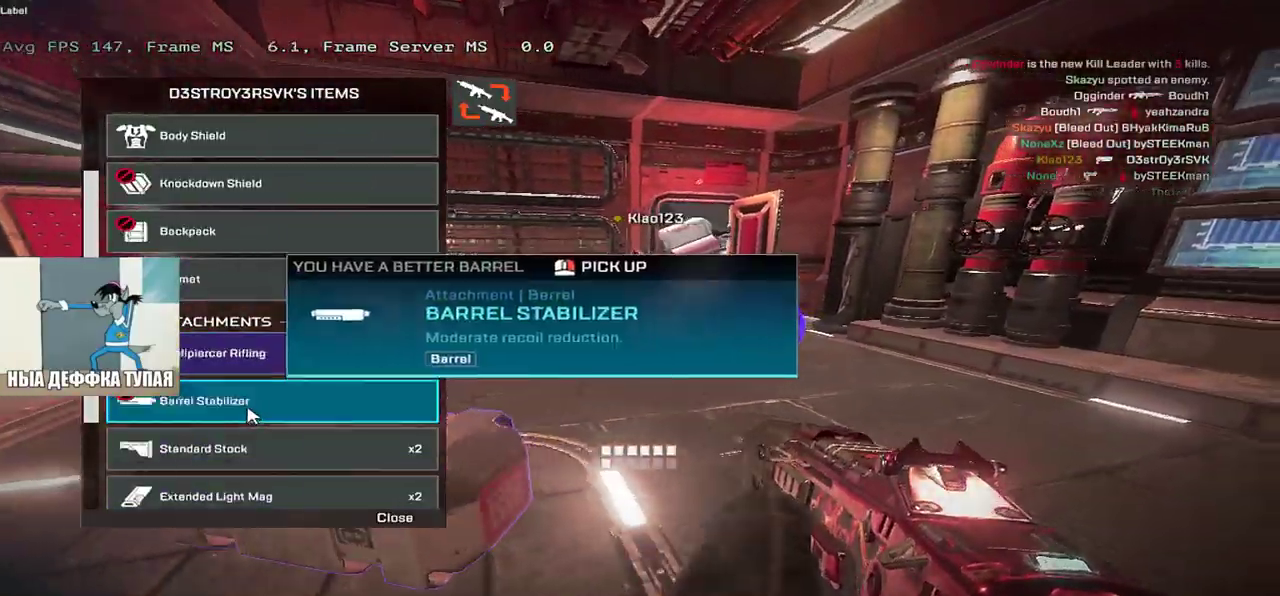
{"keys": [], "mouse": [], "events": [[67, "e", "up"], [117, "q", "down"], [267, "q", "up"], [367, "q", "down"], [500, "q", "up"]]}
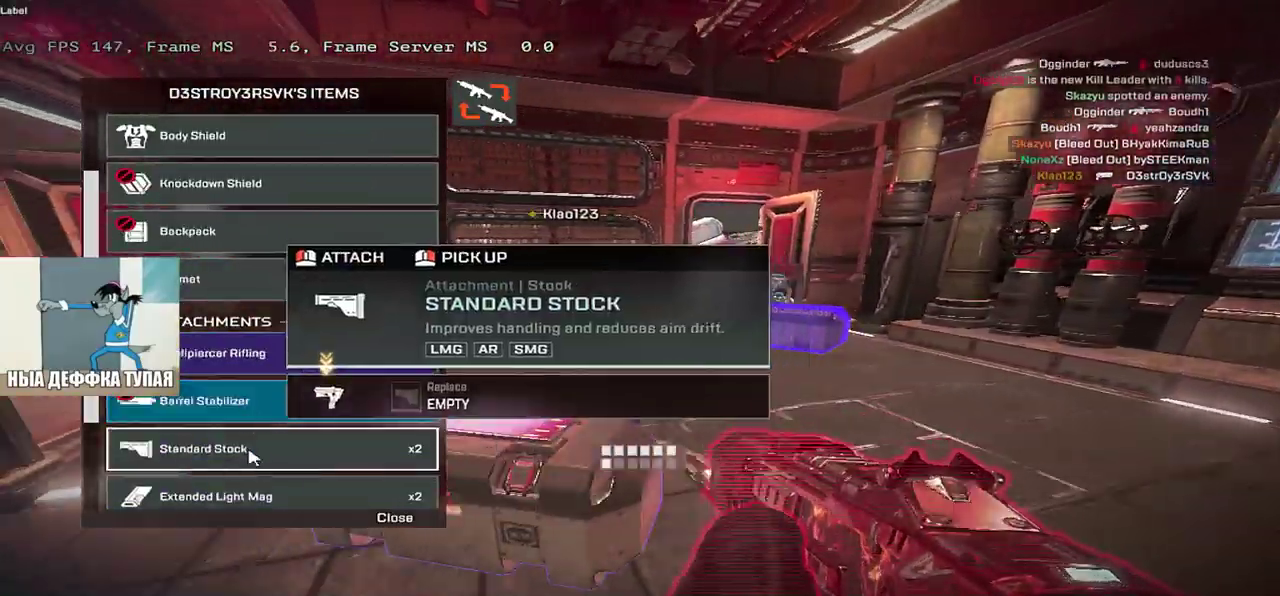
{"keys": [], "mouse": [], "events": [[33, "mouse_left", "down"], [67, "mouse_left", "up"], [117, "e", "down"], [233, "e", "up"]]}
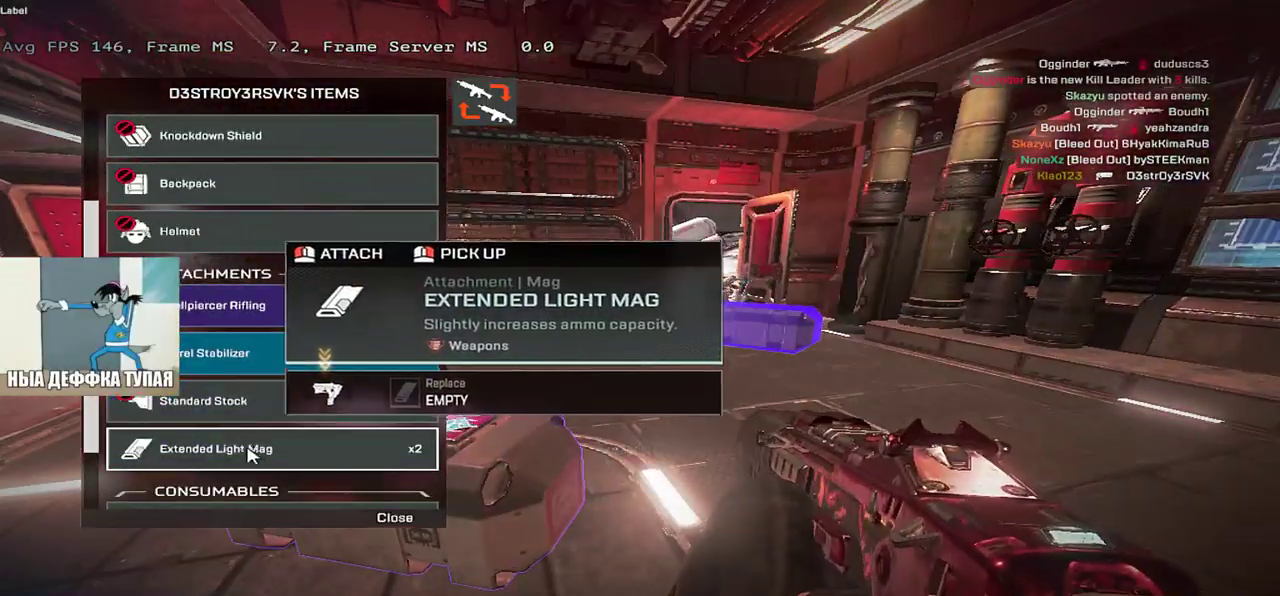
{"keys": ["e"], "mouse": [], "events": [[17, "q", "down"], [33, "mouse_left", "down"], [67, "mouse_left", "up"], [200, "q", "up"], [217, "e", "down"], [283, "tab", "down"], [283, "w", "down"], [300, "w", "up"], [333, "tab", "up"]]}
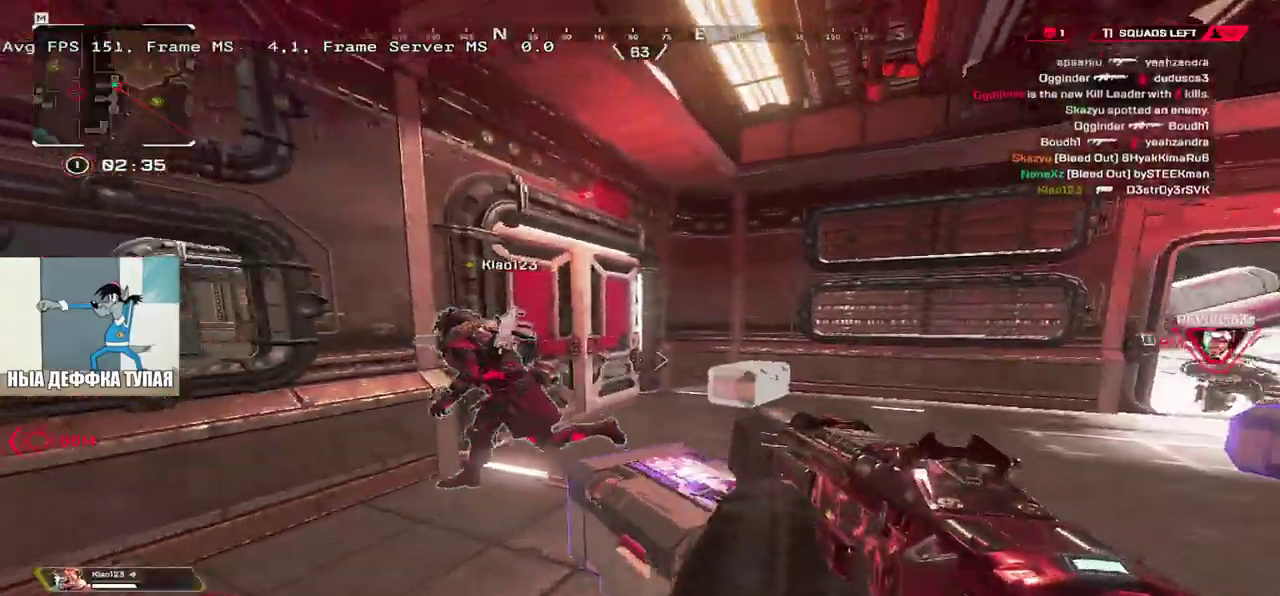
{"keys": ["q"], "mouse": [], "events": [[100, "e", "up"], [100, "q", "down"], [100, "s", "down"], [167, "mouse_left", "down"], [267, "q", "up"], [283, "mouse_left", "up"], [300, "e", "down"], [333, "s", "up"], [400, "q", "down"], [433, "e", "up"]]}
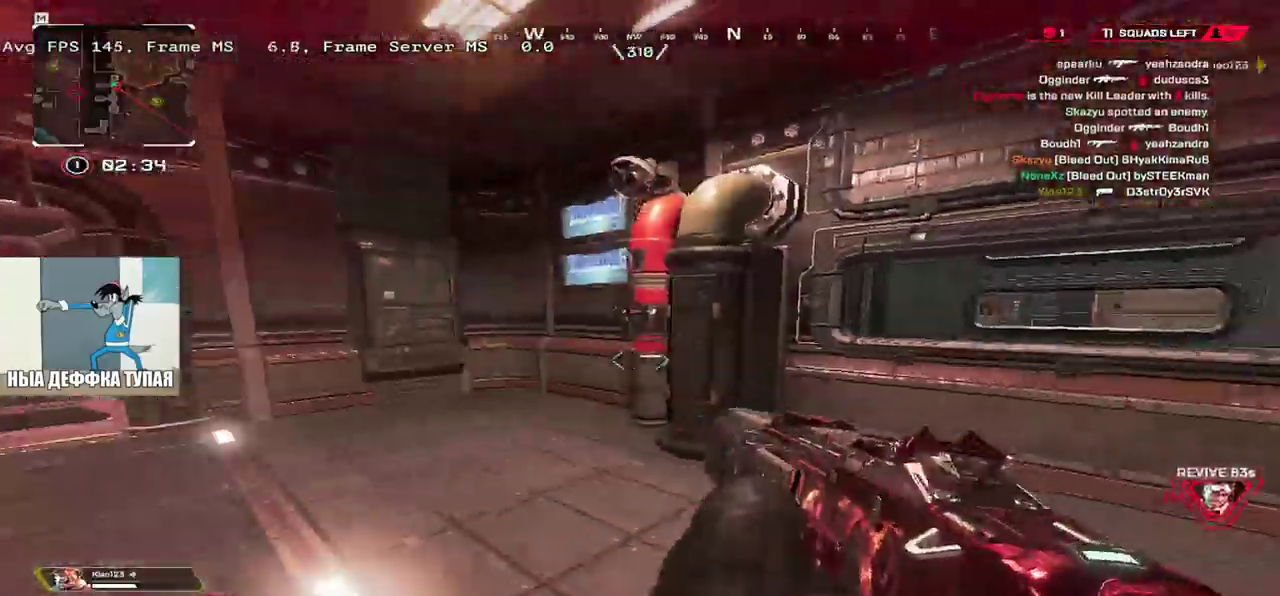
{"keys": ["e", "s"], "mouse": [], "events": [[50, "b", "down"], [67, "w", "down"], [100, "b", "up"], [133, "shift", "down"], [233, "shift", "up"], [250, "q", "up"], [250, "w", "up"], [400, "s", "down"], [417, "e", "down"]]}
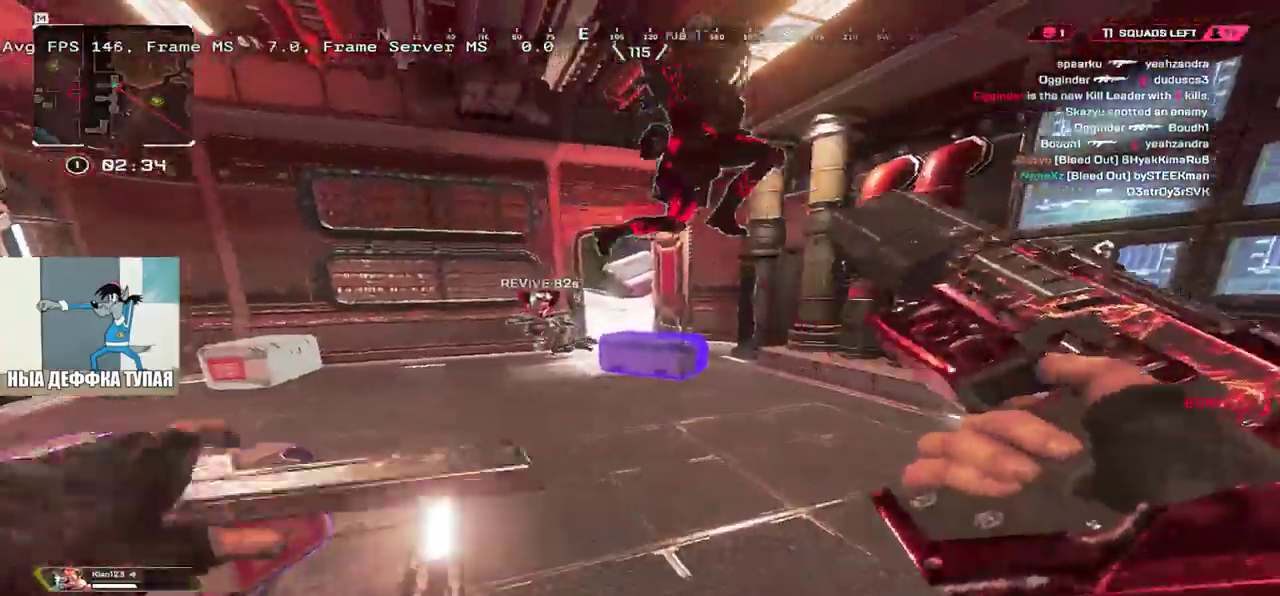
{"keys": ["s"], "mouse": [], "events": [[33, "q", "down"], [50, "e", "up"], [117, "s", "up"], [450, "s", "down"], [500, "q", "up"]]}
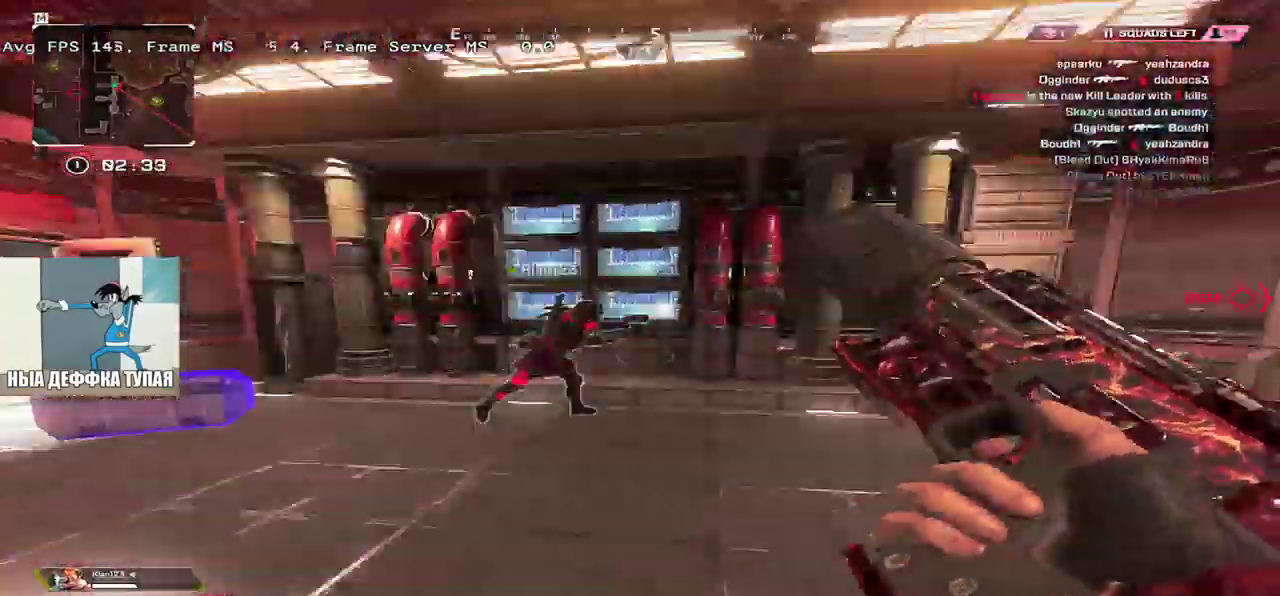
{"keys": ["e", "shift", "w"], "mouse": [], "events": [[17, "e", "down"], [217, "s", "up"], [417, "w", "down"], [467, "shift", "down"]]}
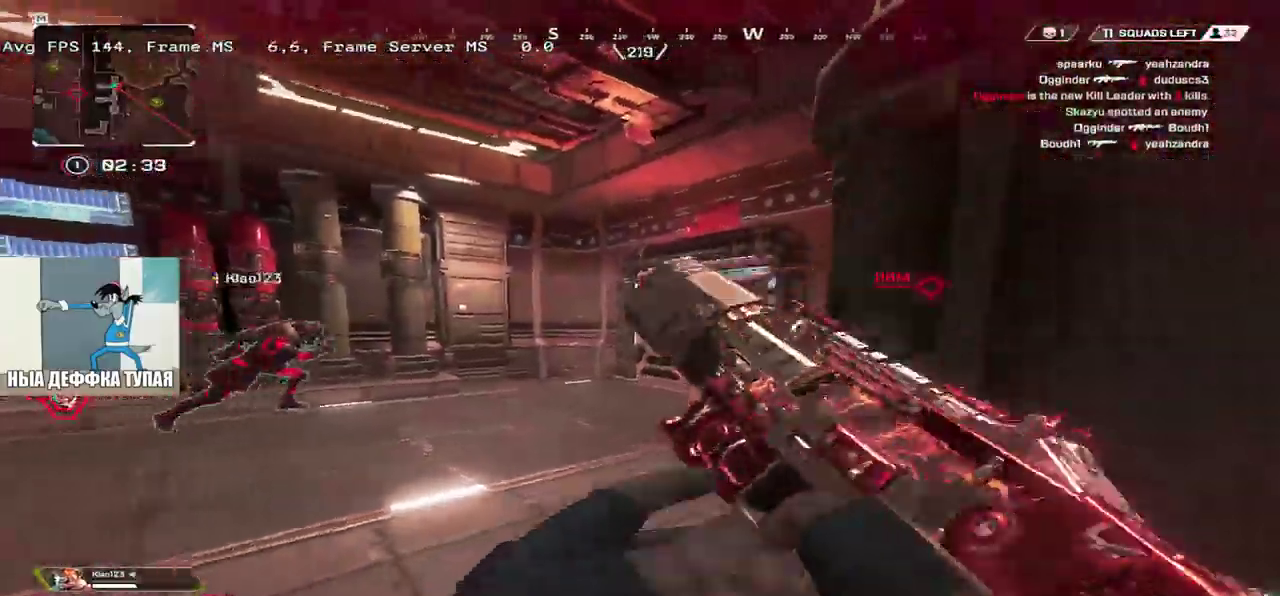
{"keys": ["w"], "mouse": [], "events": [[33, "shift", "up"], [150, "q", "down"], [167, "e", "up"], [250, "shift", "down"], [367, "q", "up"], [383, "shift", "up"]]}
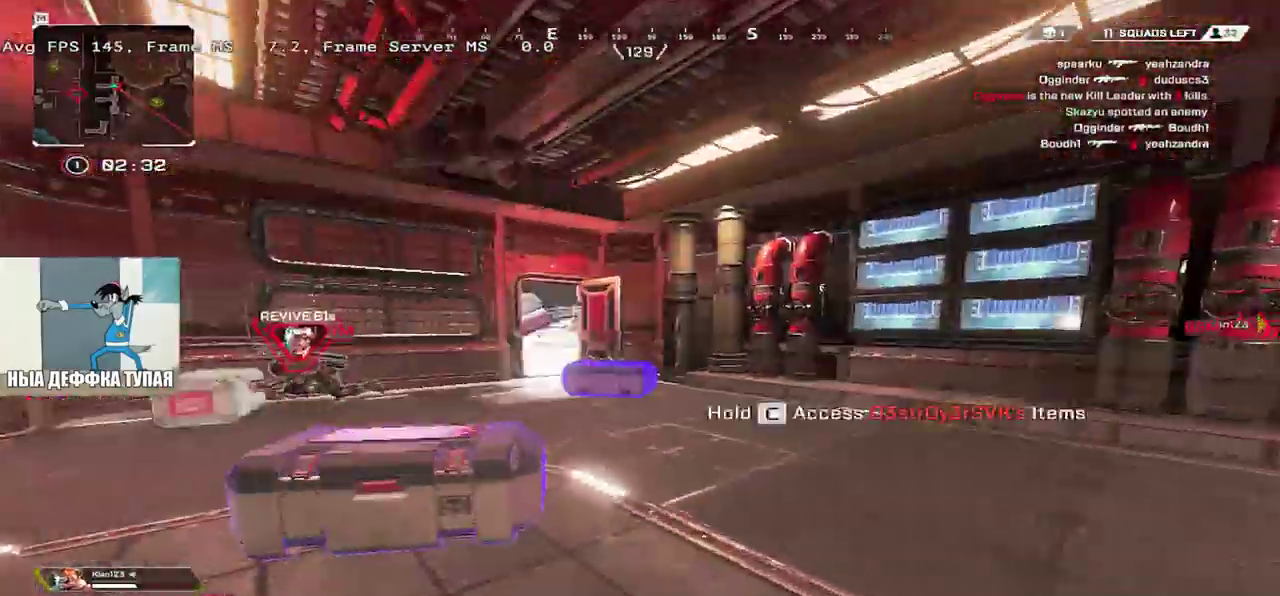
{"keys": ["e", "w"], "mouse": []}
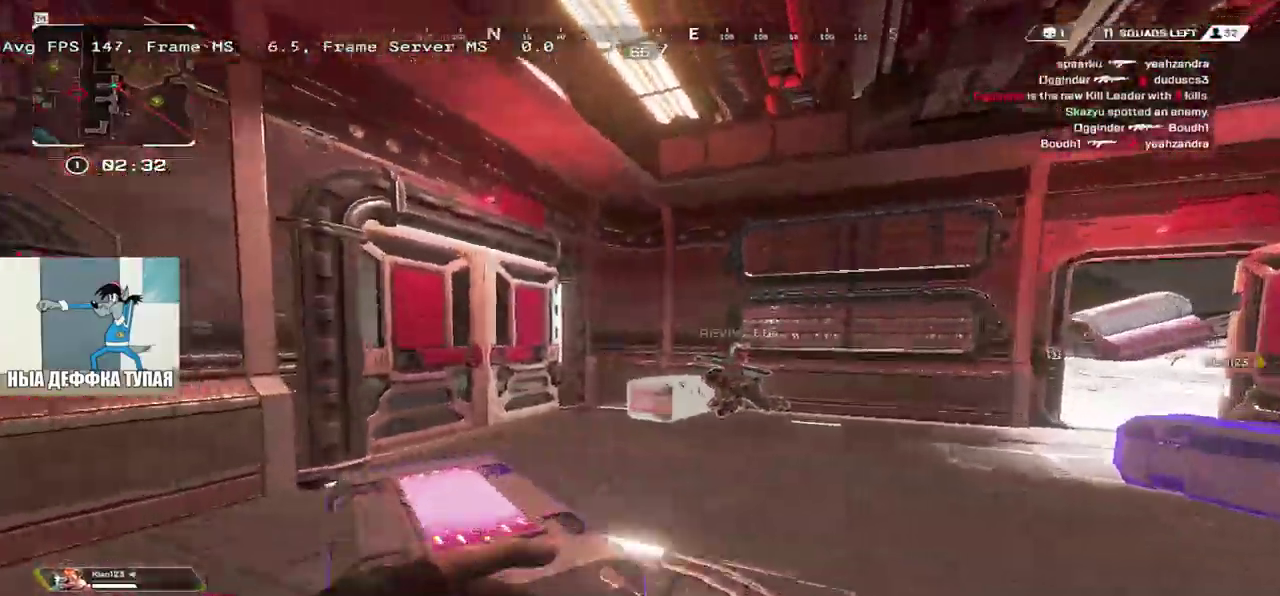
{"keys": ["ctrl"], "mouse": [], "events": [[50, "ctrl", "down"], [283, "mouse_right", "down"], [383, "mouse_right", "up"], [417, "e", "up"], [500, "w", "up"]]}